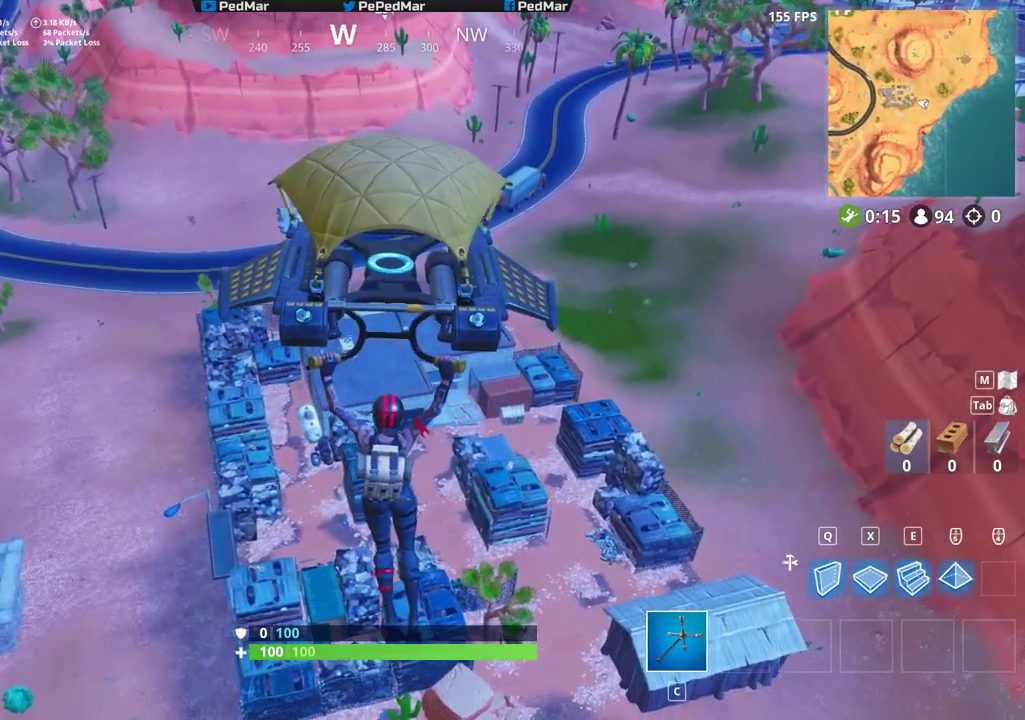
Gameplay with keyboard and mouse; each line is a JSON object with the keys and mouse buttons held at the frame after it. "events" lists presses ("down") and releases ("up") of "a", "c", "ctrl", "d", "e", "f", "q", "r", "s", "shift", "space", "tab", "w", "x", "z", "mouse_left", "mouse_wheel", "mouse_right", "mouse_mb4" and "mouse_mb5" between this image and that frame as [ms after this image, input, new state], when the widget could be followed in between. "mouse_left", "mouse_wheel", "mouse_right", "mouse_mb4", "mouse_mb5" = the "left", "wheel", "right", "mb4", "mb5" buttons of the "mouse" list. No other keys are recorded. "wheel" means that the mouse wheel is clicked or scrolled. Not read: mouse_move.
{"keys": ["d"], "mouse": [], "events": [[383, "d", "down"]]}
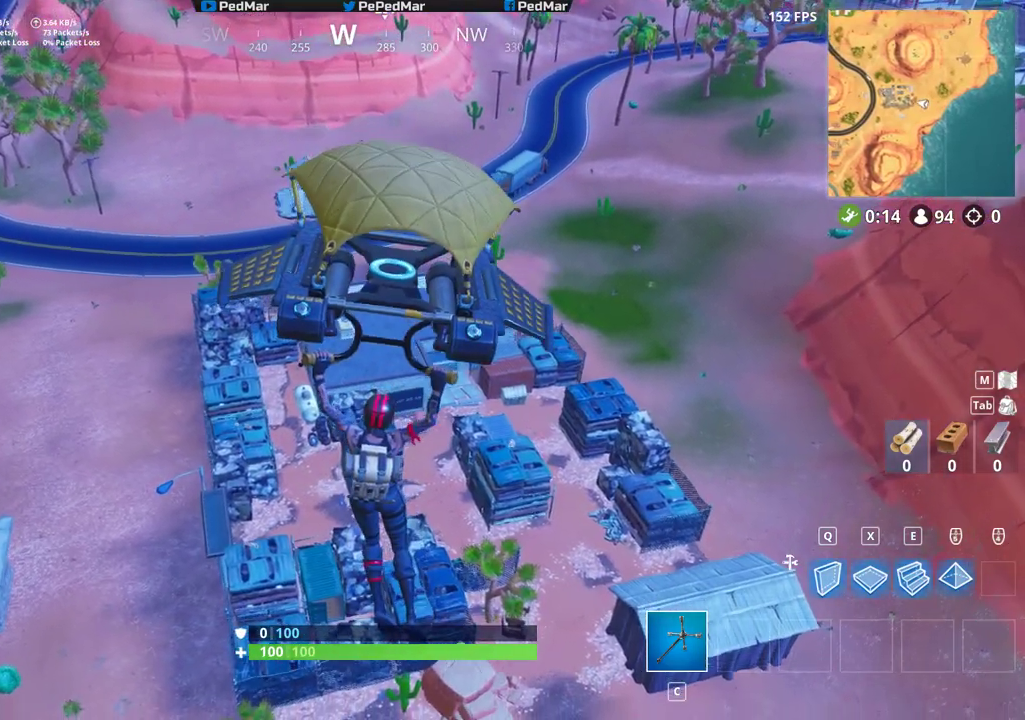
{"keys": ["d", "w"], "mouse": [], "events": [[17, "w", "down"]]}
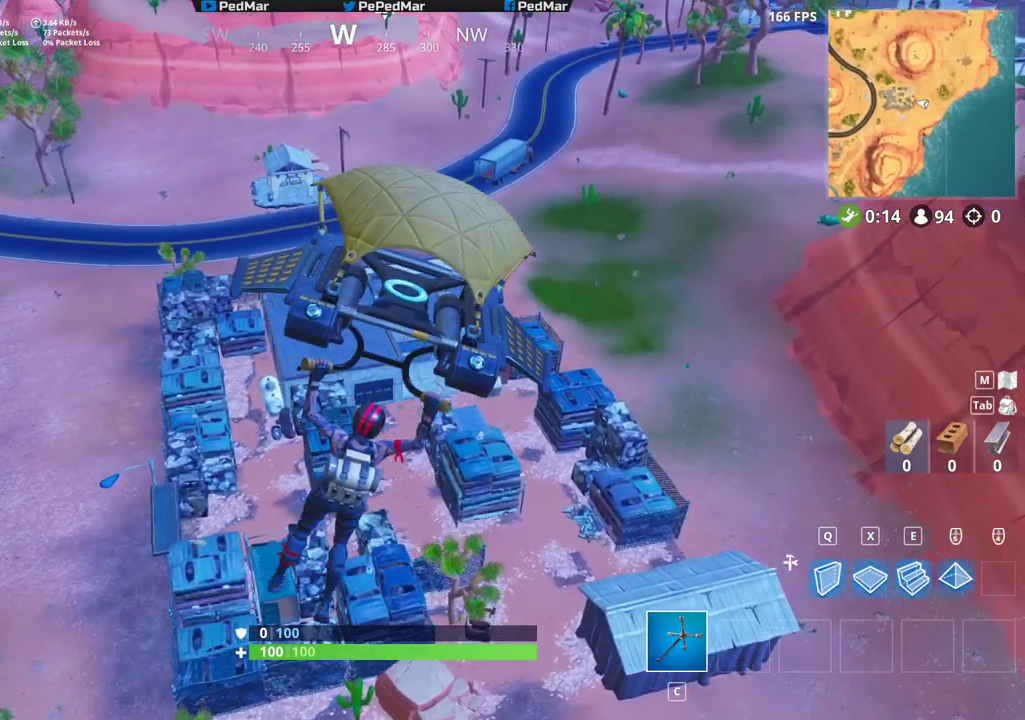
{"keys": ["d", "w"], "mouse": [], "events": []}
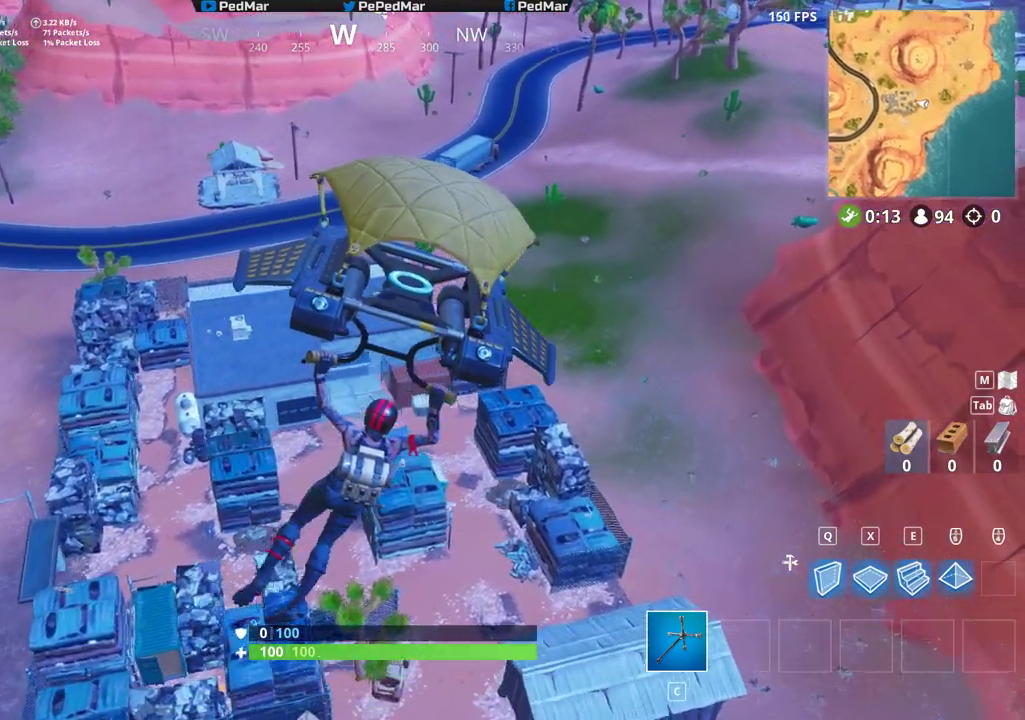
{"keys": [], "mouse": [], "events": [[367, "d", "up"], [367, "w", "up"]]}
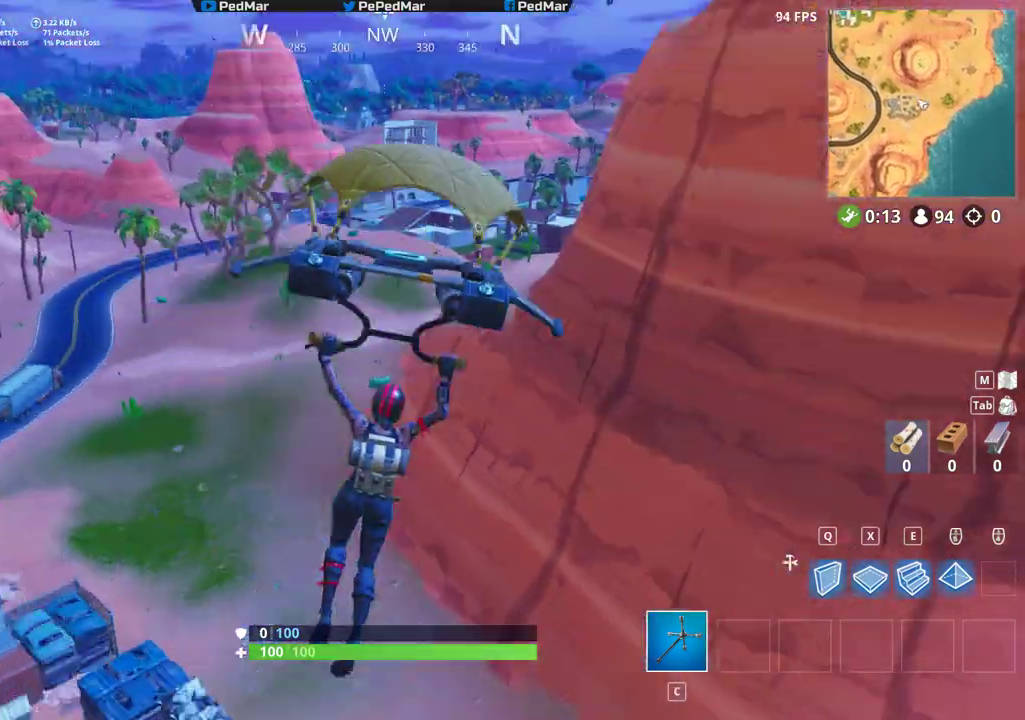
{"keys": ["s"], "mouse": [], "events": [[117, "a", "down"], [233, "s", "down"], [433, "a", "up"]]}
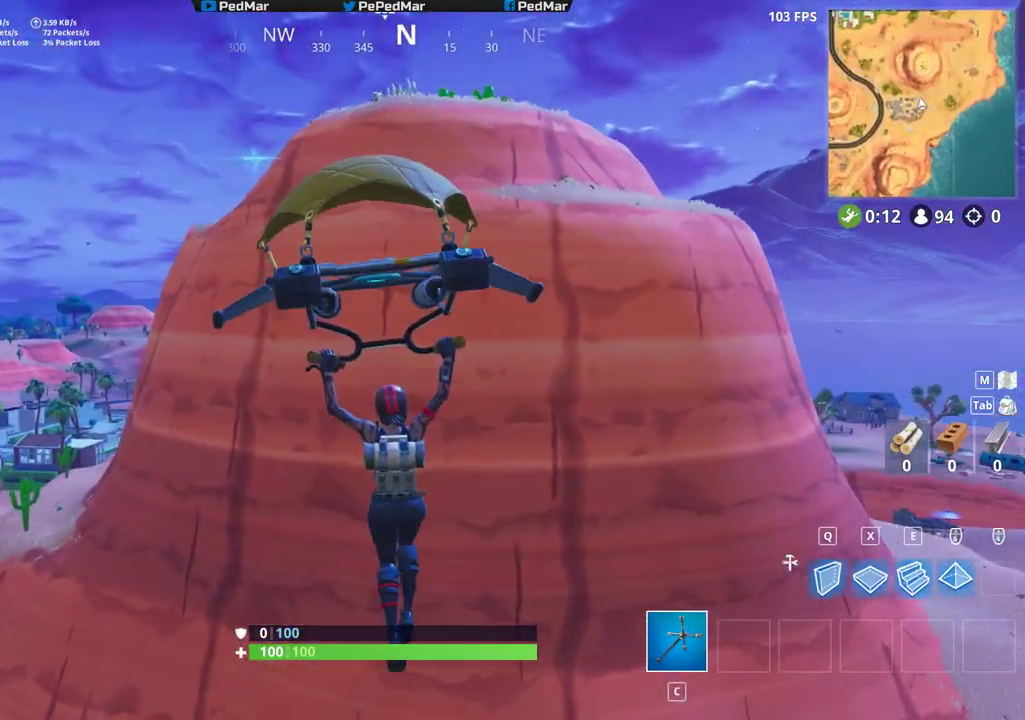
{"keys": ["s"], "mouse": [], "events": []}
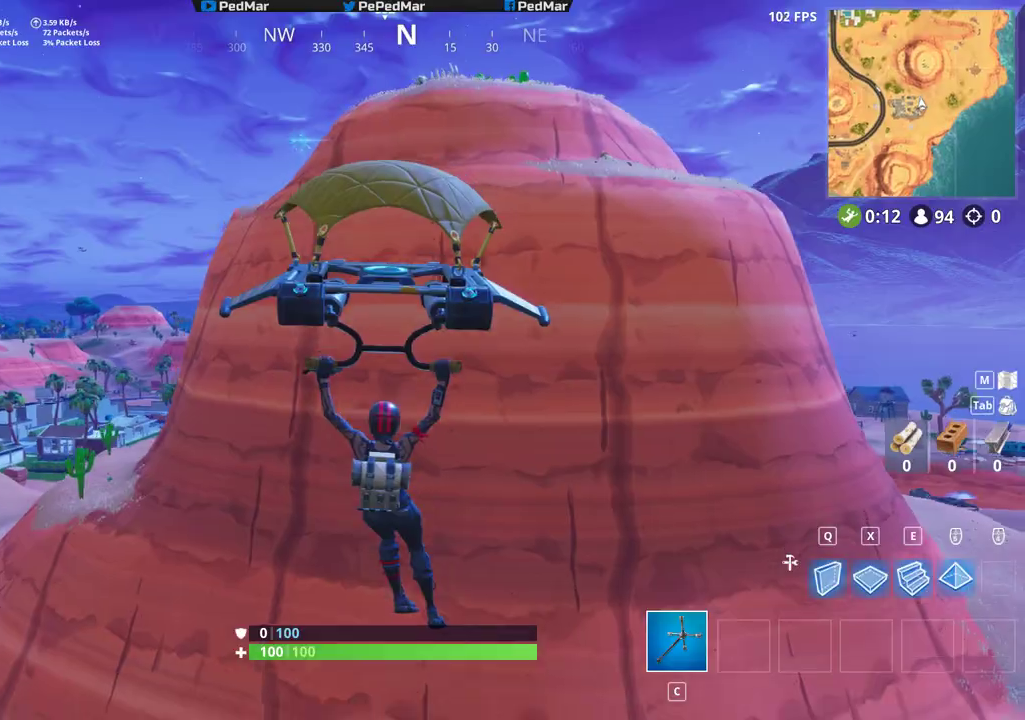
{"keys": [], "mouse": [], "events": [[17, "s", "up"]]}
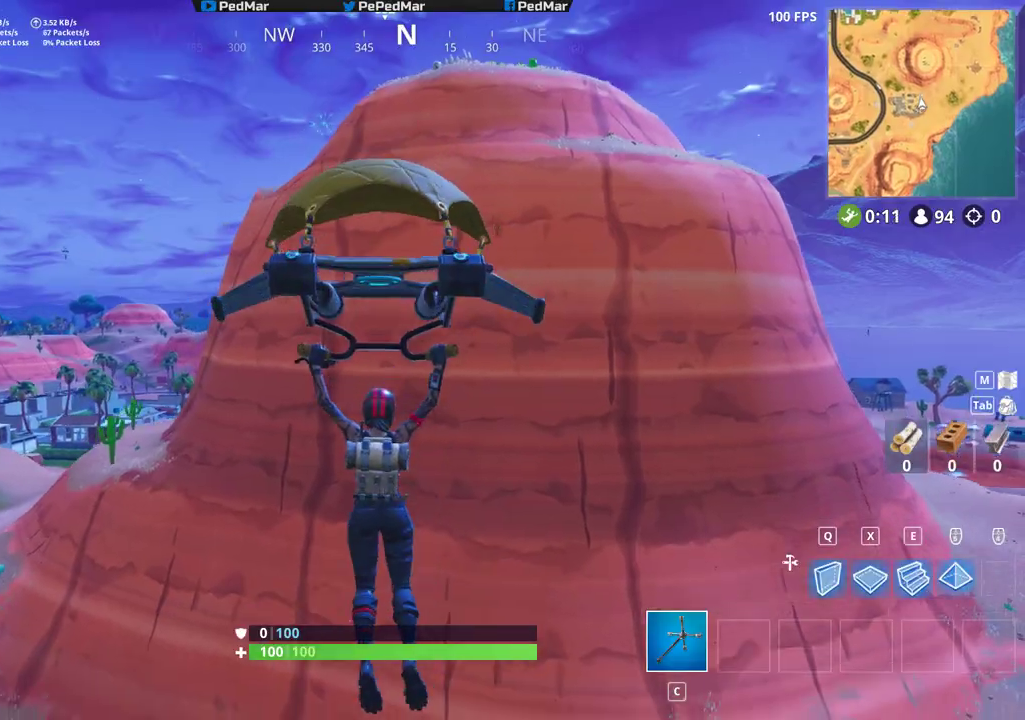
{"keys": ["d", "w"], "mouse": [], "events": [[400, "w", "down"], [467, "d", "down"]]}
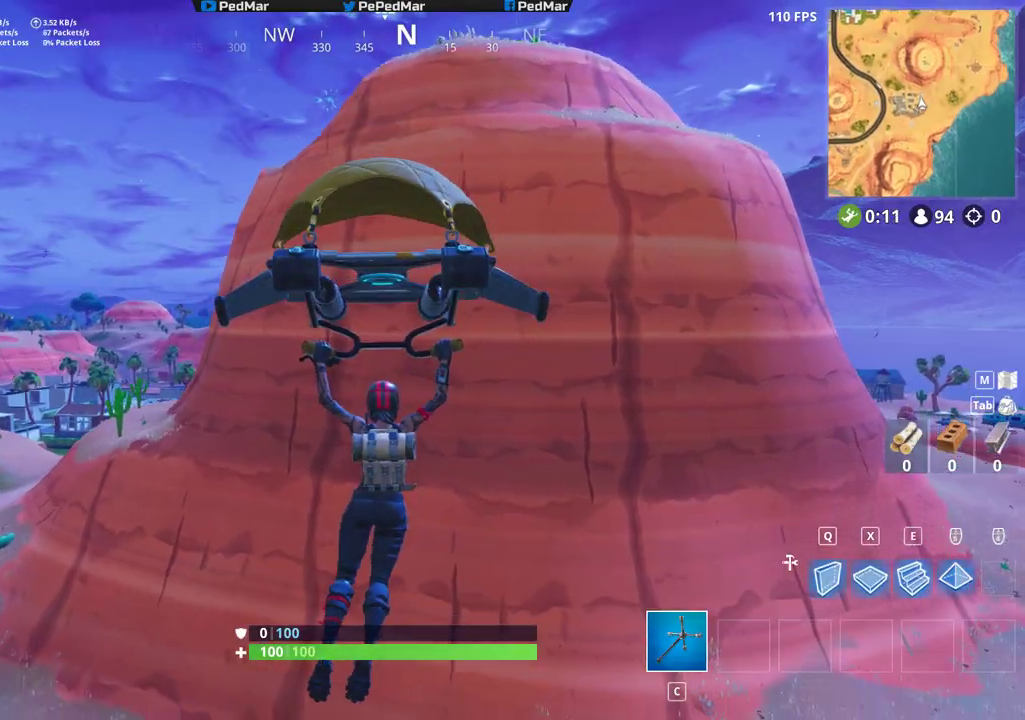
{"keys": [], "mouse": [], "events": [[183, "d", "up"], [183, "w", "up"]]}
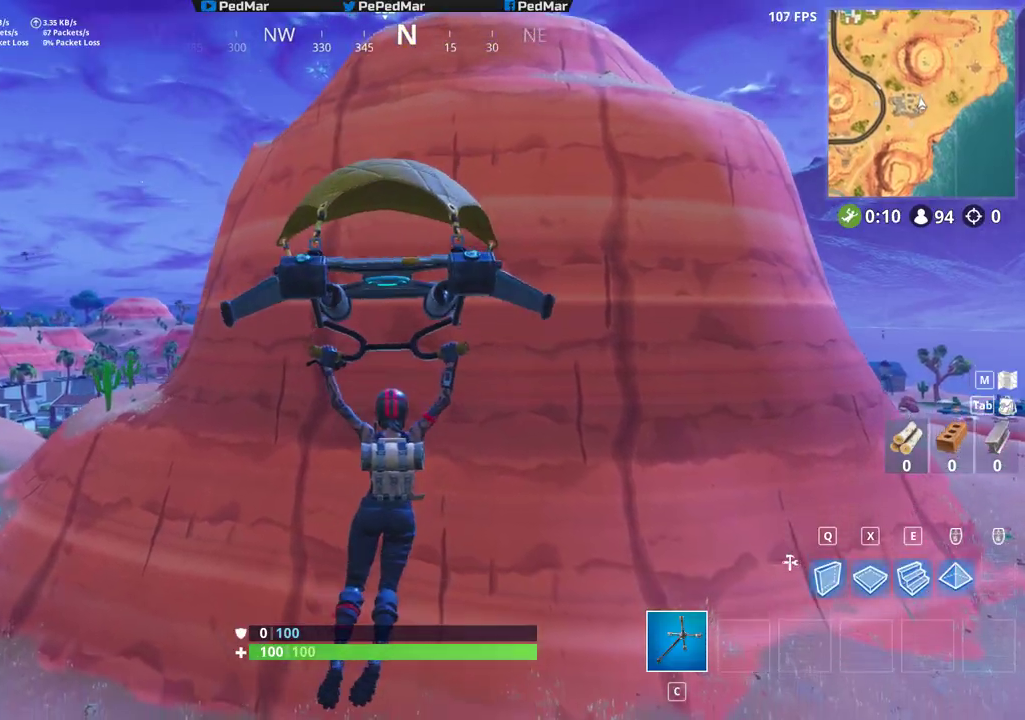
{"keys": ["d"], "mouse": [], "events": [[200, "d", "down"]]}
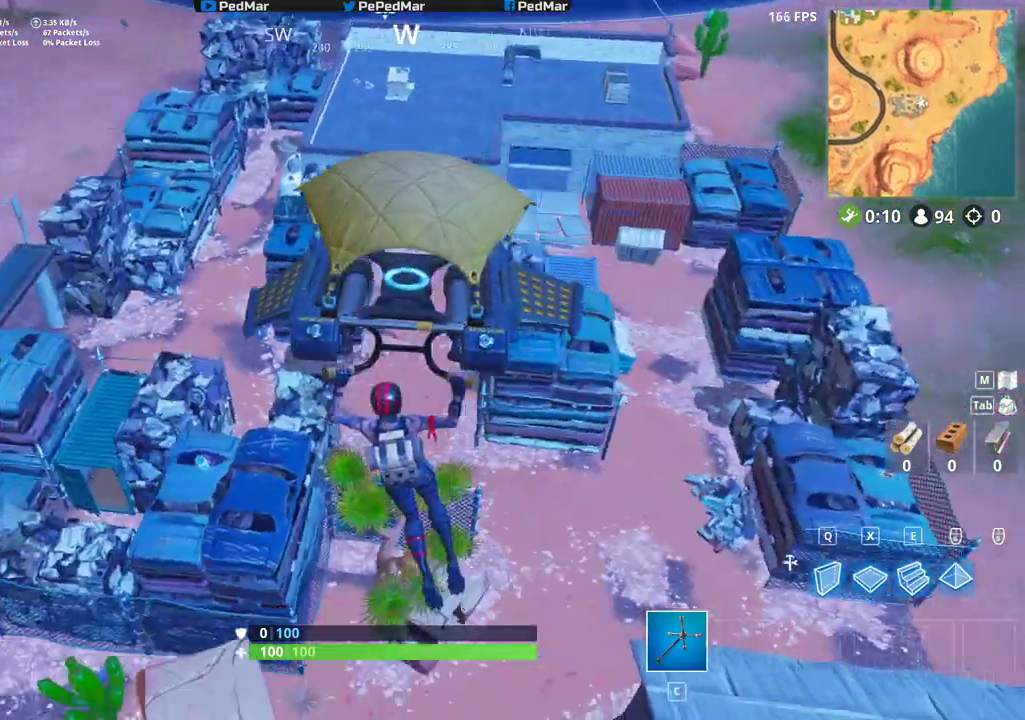
{"keys": ["w"], "mouse": [], "events": [[17, "d", "up"], [267, "w", "down"]]}
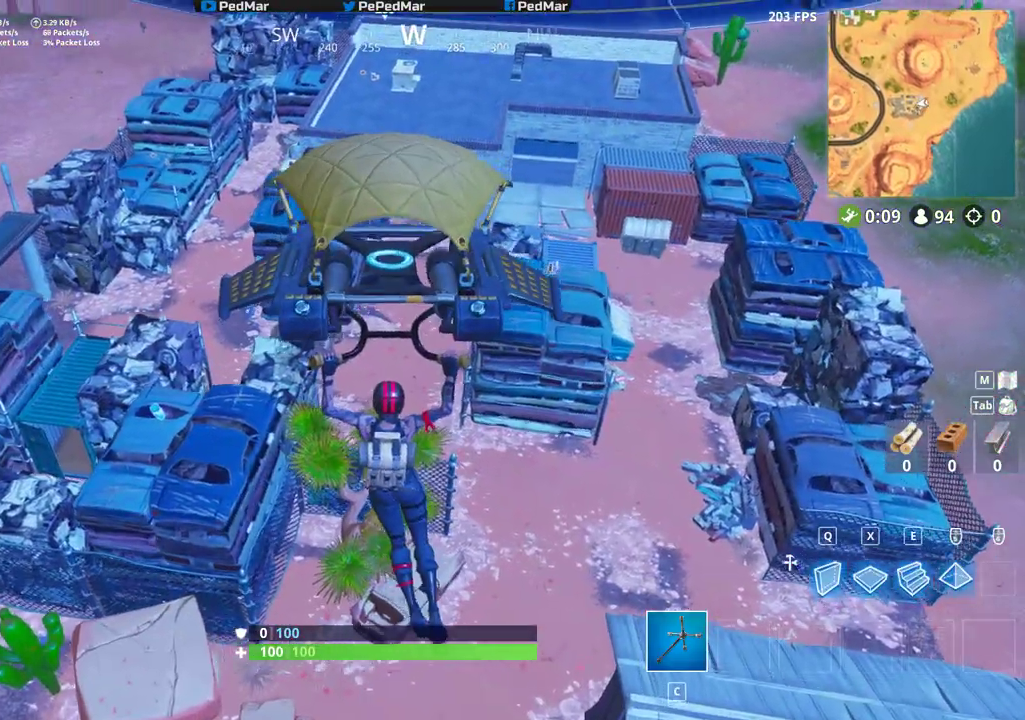
{"keys": ["w"], "mouse": [], "events": [[67, "w", "up"], [233, "w", "down"]]}
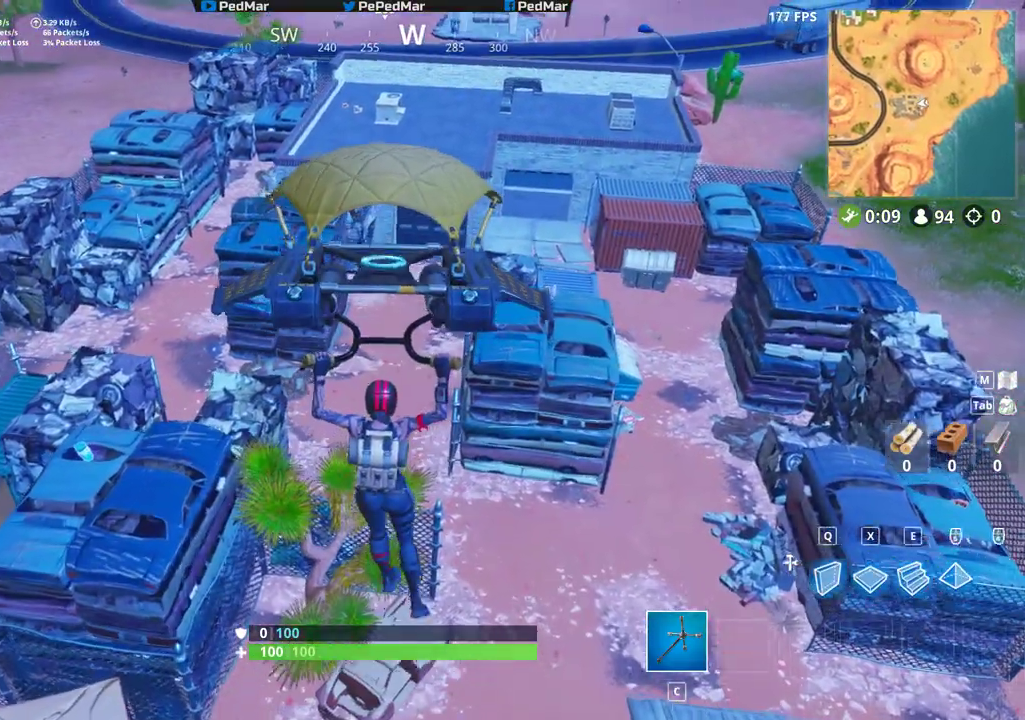
{"keys": ["a", "w"], "mouse": [], "events": [[67, "a", "down"], [183, "w", "up"], [333, "w", "down"]]}
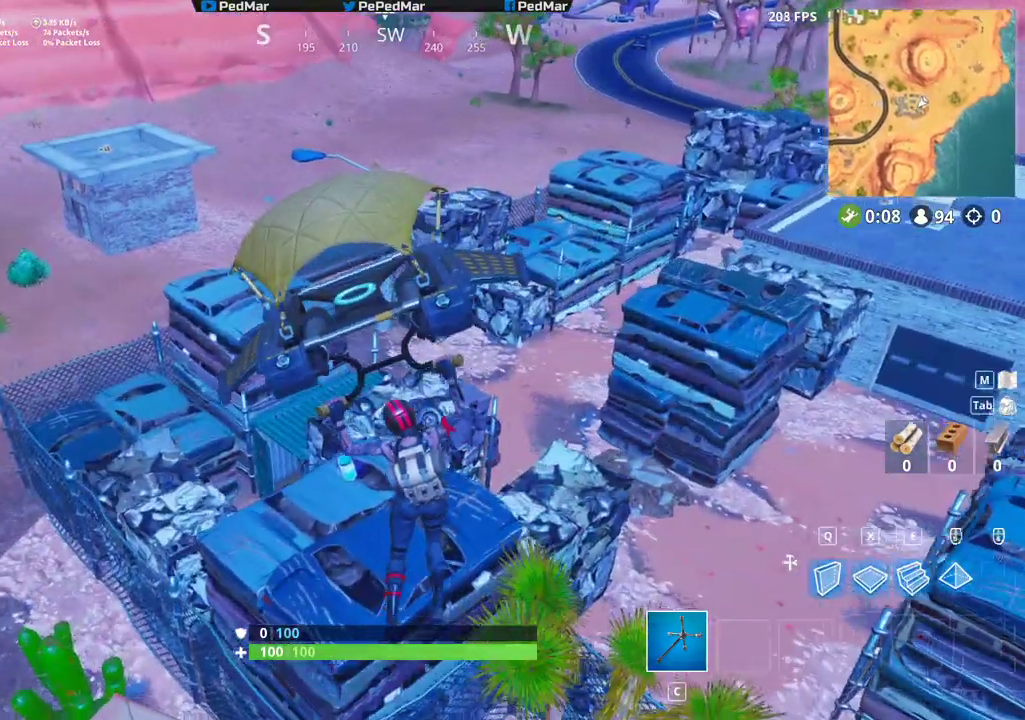
{"keys": ["a", "w"], "mouse": [], "events": [[17, "a", "up"], [300, "a", "down"]]}
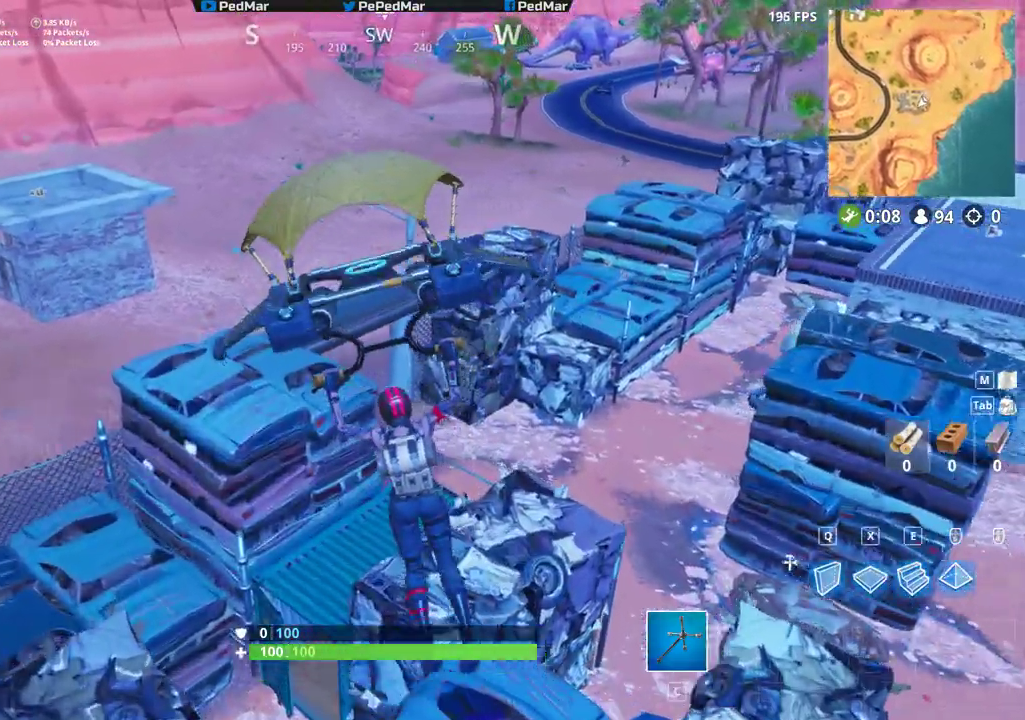
{"keys": ["shift"], "mouse": [], "events": [[83, "shift", "down"], [100, "a", "up"], [167, "d", "down"], [200, "w", "up"], [317, "d", "up"]]}
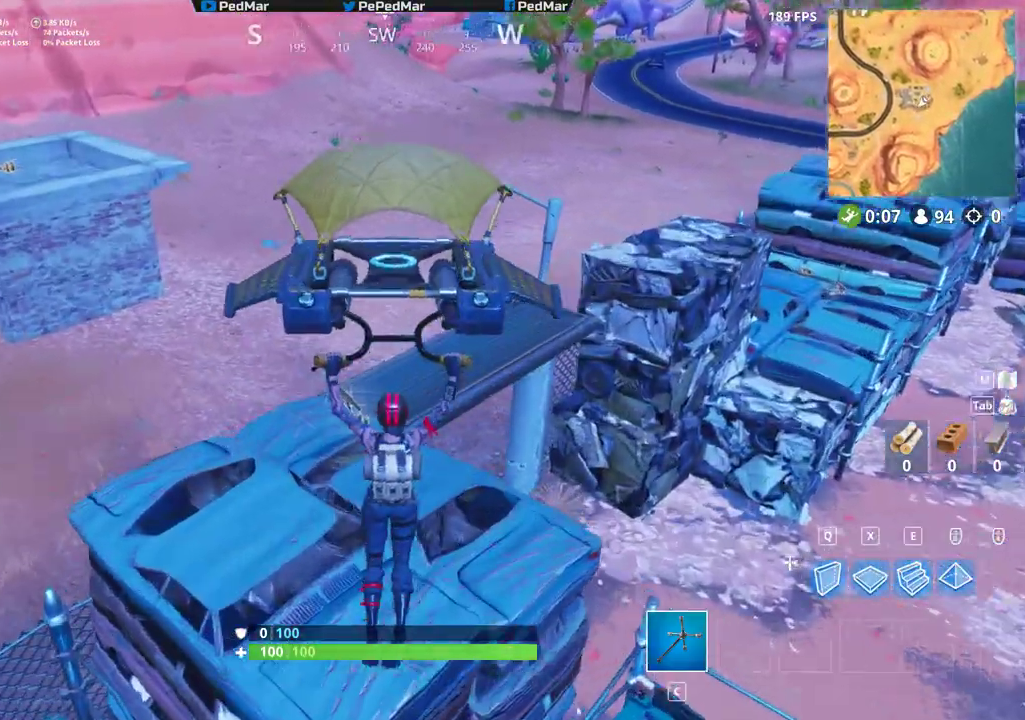
{"keys": ["f", "shift", "w"], "mouse": [], "events": [[33, "a", "down"], [150, "f", "down"], [233, "f", "up"], [300, "a", "up"], [300, "f", "down"], [383, "f", "up"], [433, "f", "down"], [500, "w", "down"]]}
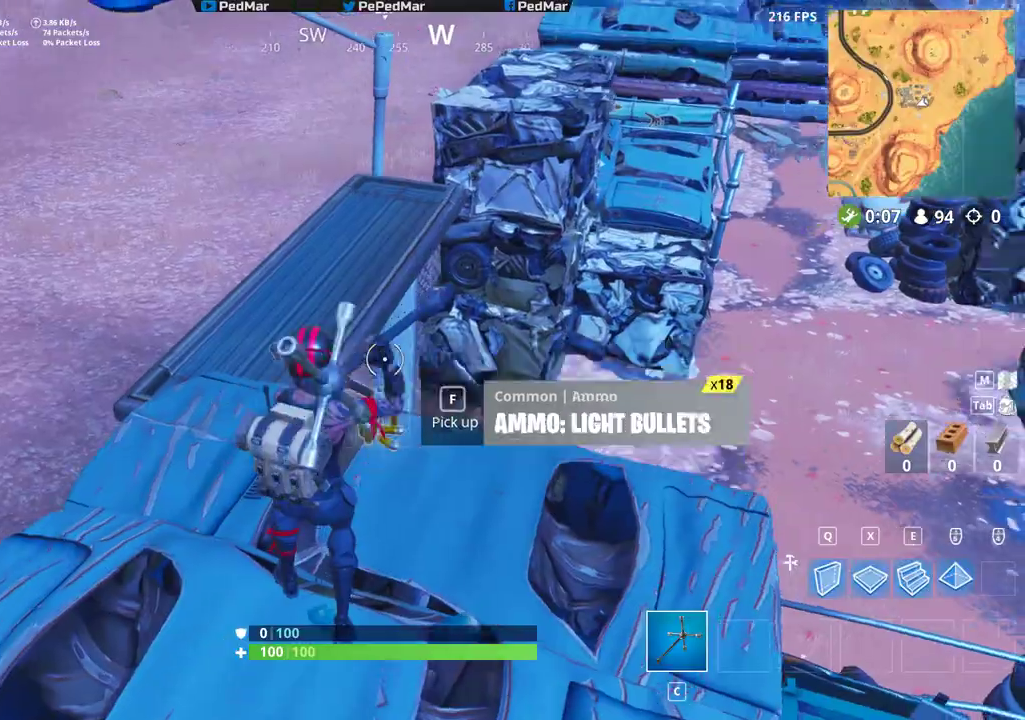
{"keys": ["a", "shift", "w"], "mouse": [], "events": [[50, "f", "up"], [83, "f", "down"], [183, "a", "down"], [200, "f", "up"], [317, "f", "down"], [417, "f", "up"]]}
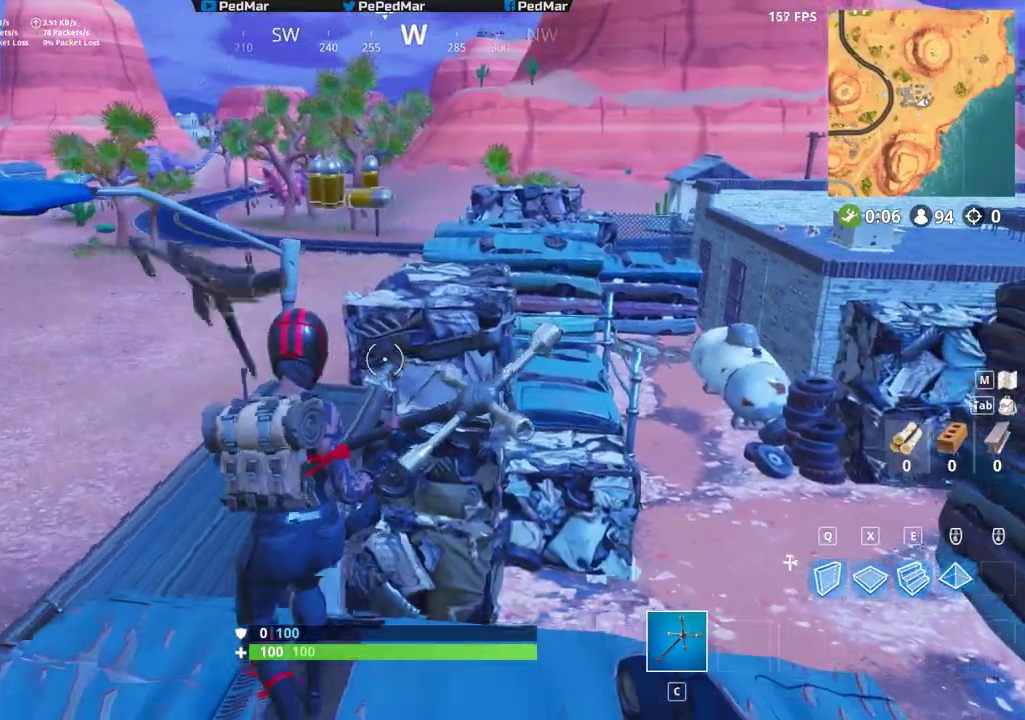
{"keys": ["a", "shift", "w"], "mouse": [], "events": []}
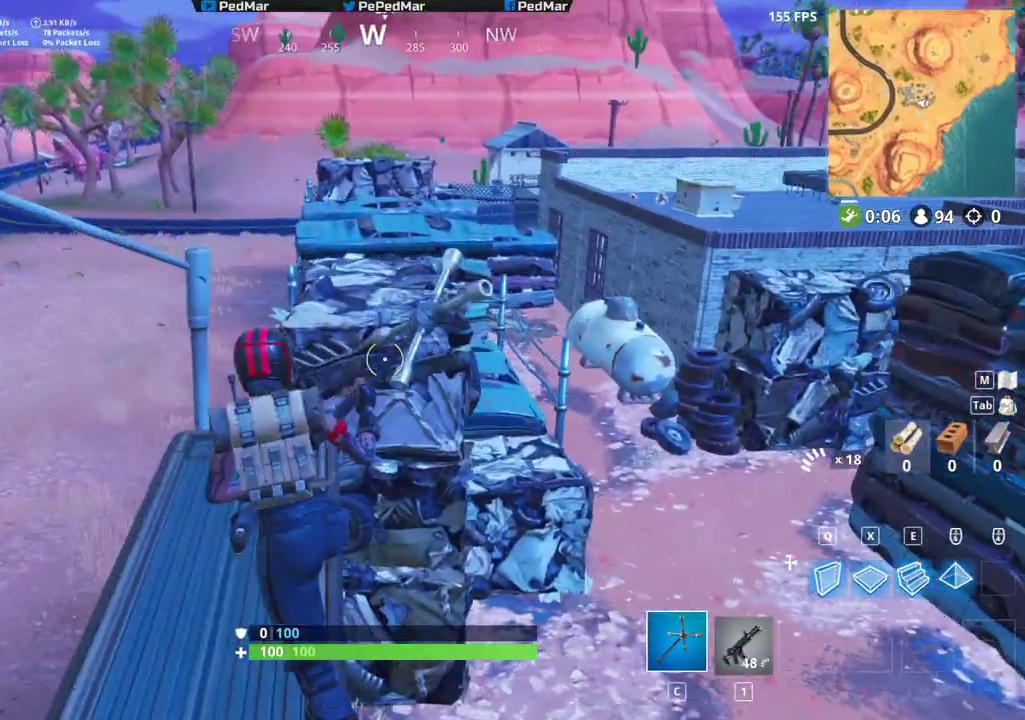
{"keys": ["d", "shift", "w"], "mouse": [], "events": [[150, "a", "up"], [300, "d", "down"]]}
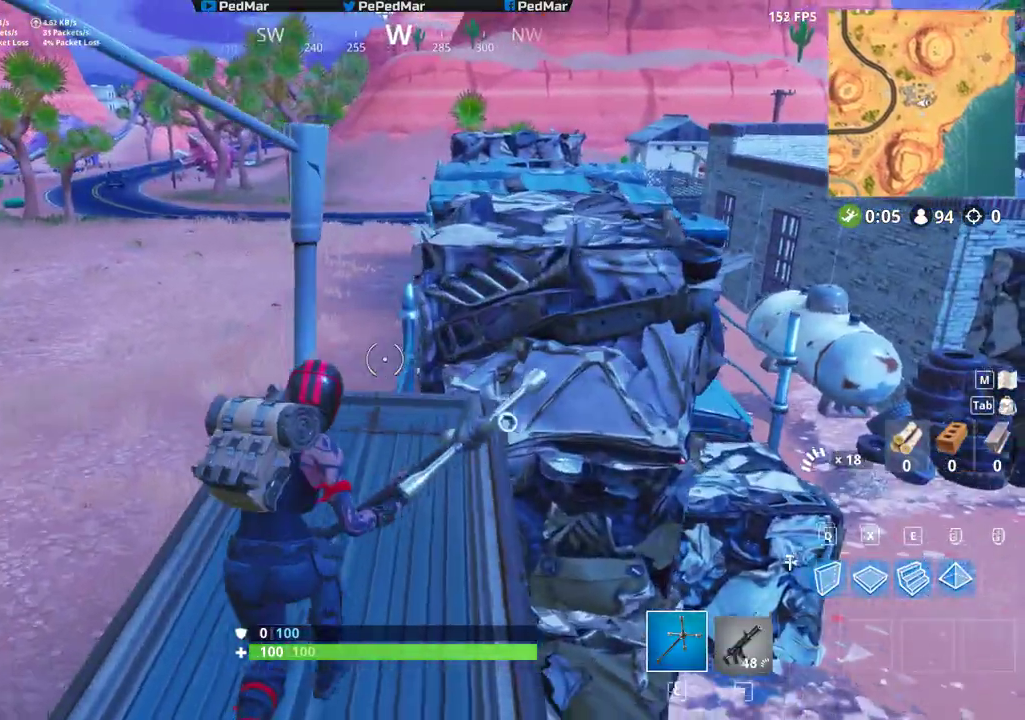
{"keys": ["a", "shift", "w"], "mouse": [], "events": [[33, "d", "up"], [217, "space", "down"], [333, "a", "down"], [333, "space", "up"]]}
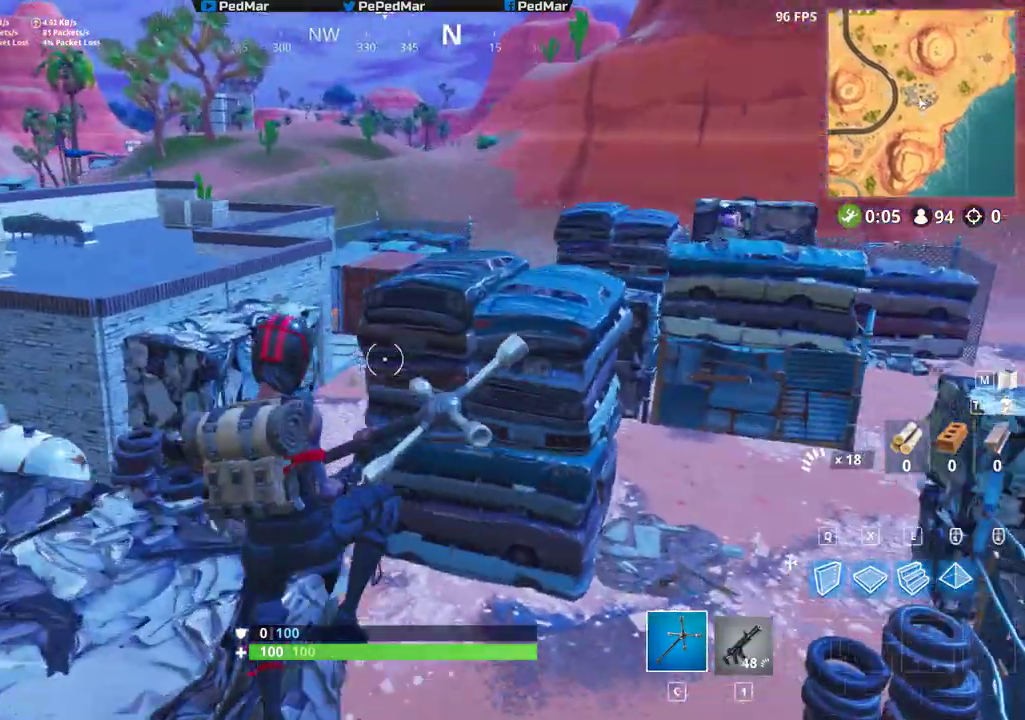
{"keys": ["a", "shift", "w"], "mouse": []}
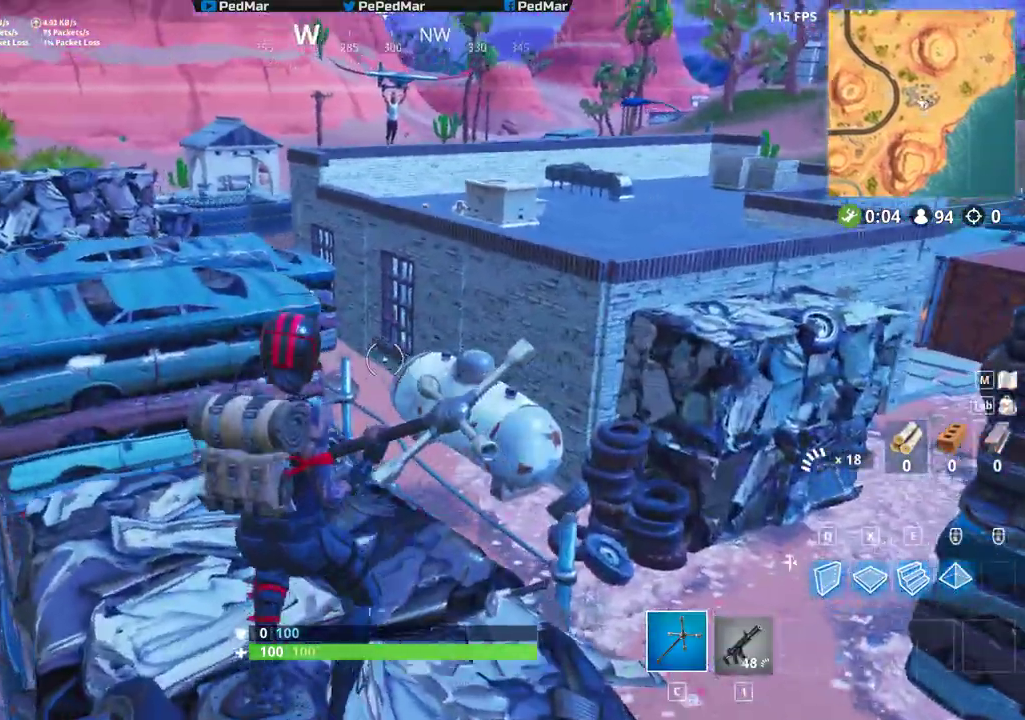
{"keys": ["ctrl", "shift"], "mouse": ["right"], "events": [[33, "a", "up"], [150, "w", "up"], [400, "ctrl", "down"], [417, "mouse_right", "down"]]}
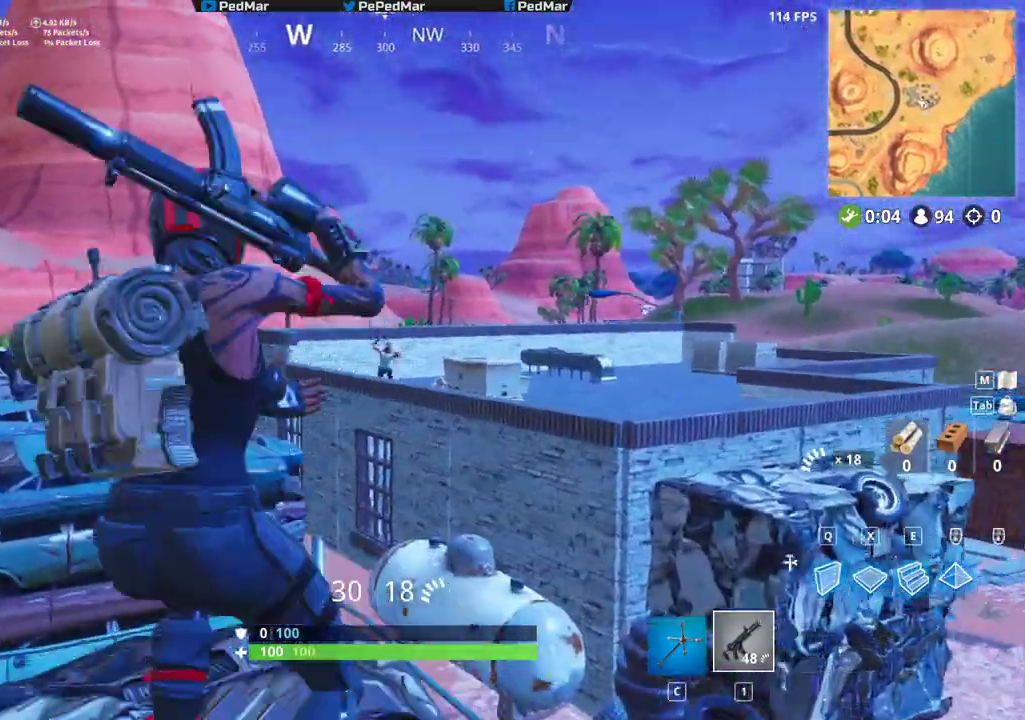
{"keys": [], "mouse": ["left"], "events": [[17, "mouse_right", "up"], [17, "shift", "up"], [50, "ctrl", "up"], [217, "mouse_left", "down"]]}
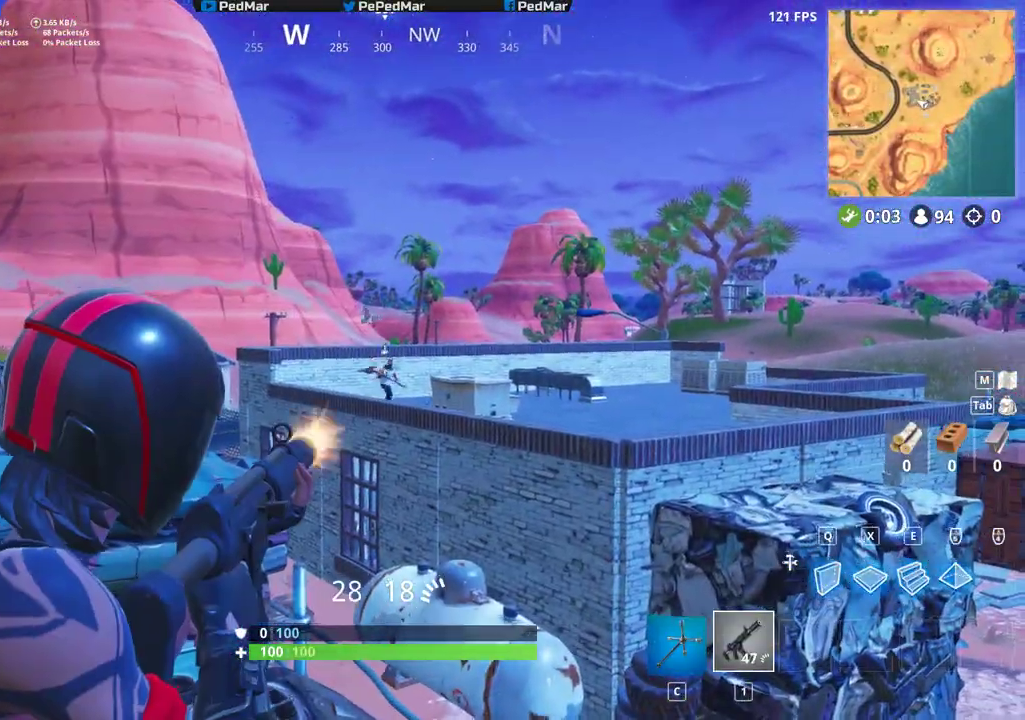
{"keys": [], "mouse": ["left"], "events": []}
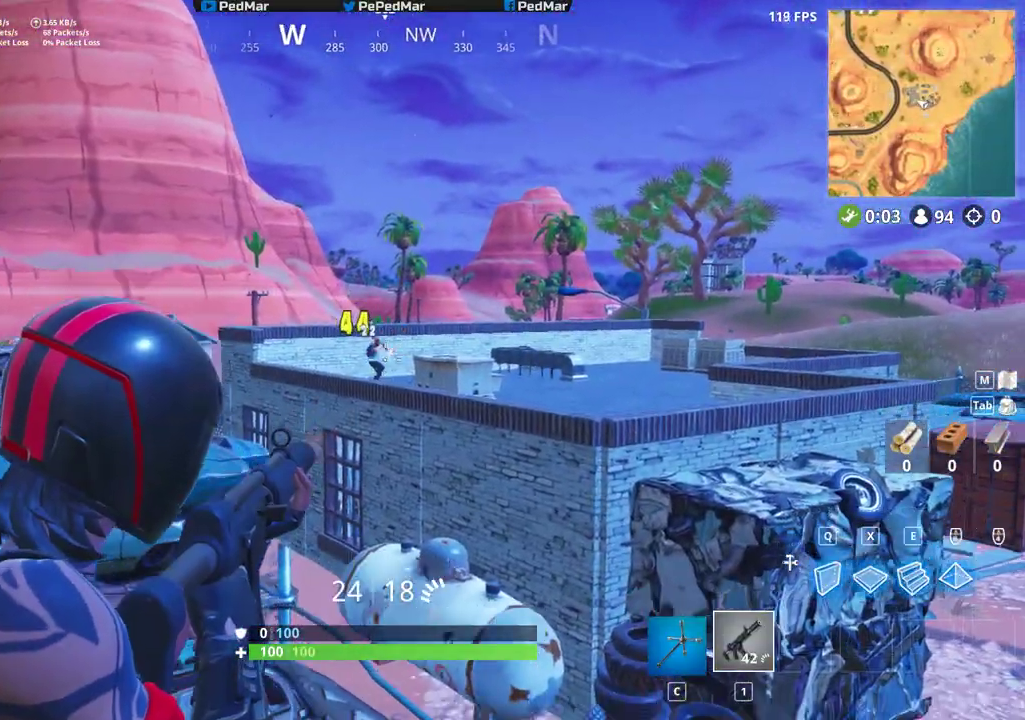
{"keys": [], "mouse": ["left"], "events": []}
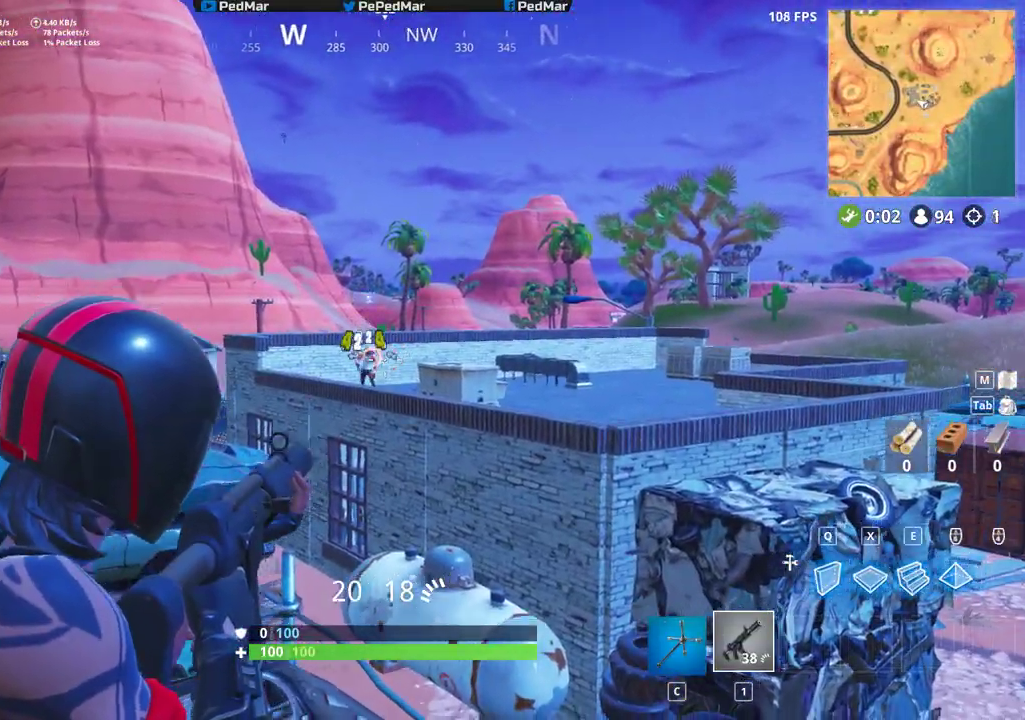
{"keys": ["a", "shift", "w"], "mouse": [], "events": [[317, "mouse_left", "up"], [350, "mouse_right", "down"], [367, "w", "down"], [383, "shift", "down"], [433, "a", "down"], [450, "mouse_right", "up"]]}
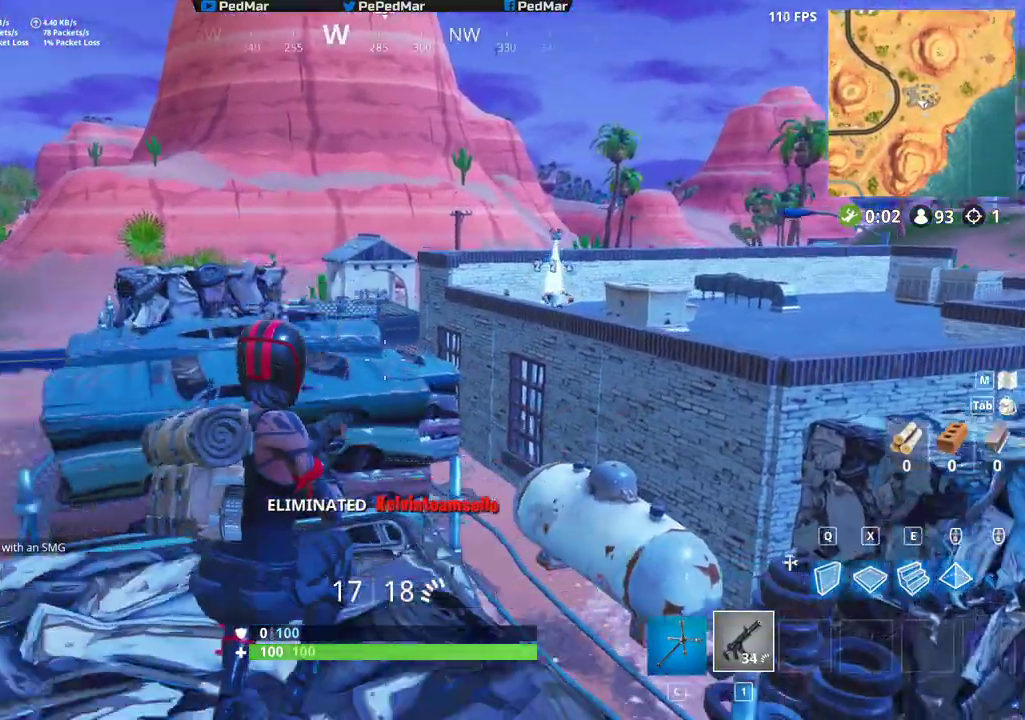
{"keys": ["r", "shift", "w"], "mouse": [], "events": [[50, "a", "up"], [133, "space", "down"], [233, "space", "up"], [483, "r", "down"]]}